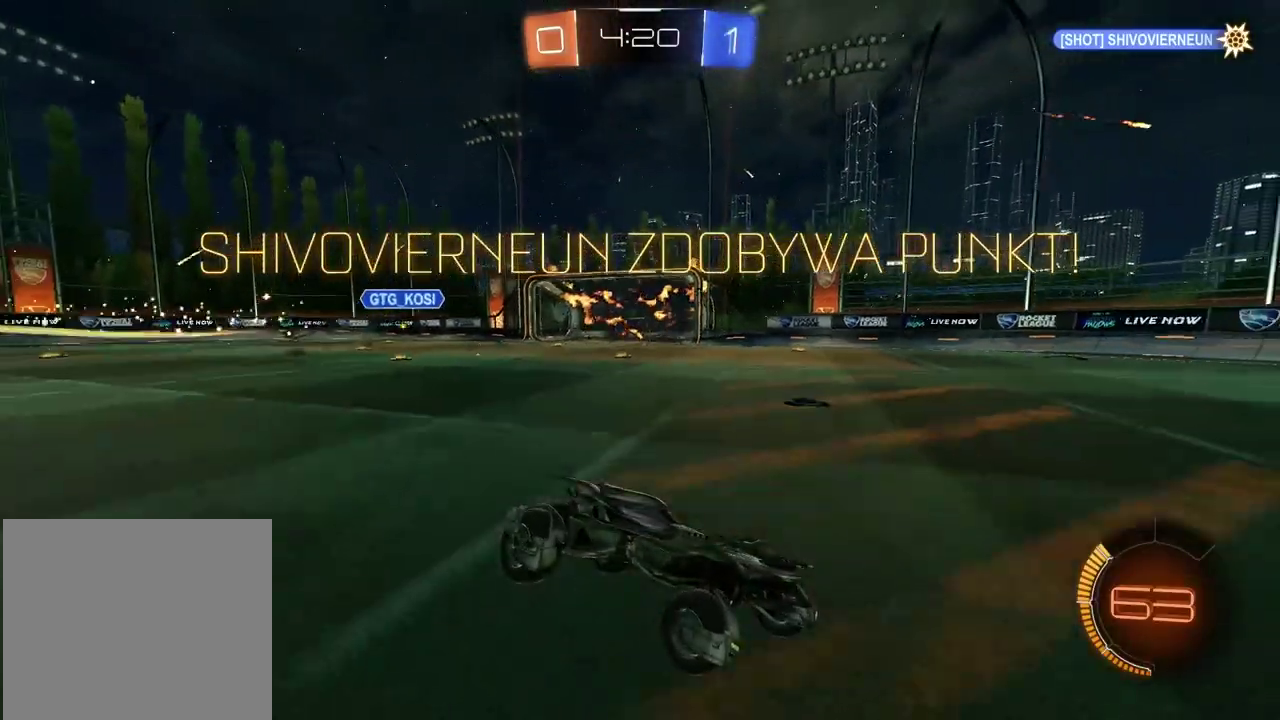
Gameplay with a controller (PlayStation layout); each line is a JSON object with the inputs held at the frame after it. "events" lists button and stick changes between this image and that frame as [ms after this image, input, new state], when the widget could be followed in between.
{"buttons": ["CROSS"], "left_stick": "center", "right_stick": "center", "events": [[50, "CROSS", "down"], [183, "CROSS", "up"], [267, "CROSS", "down"], [367, "CROSS", "up"], [467, "CROSS", "down"]]}
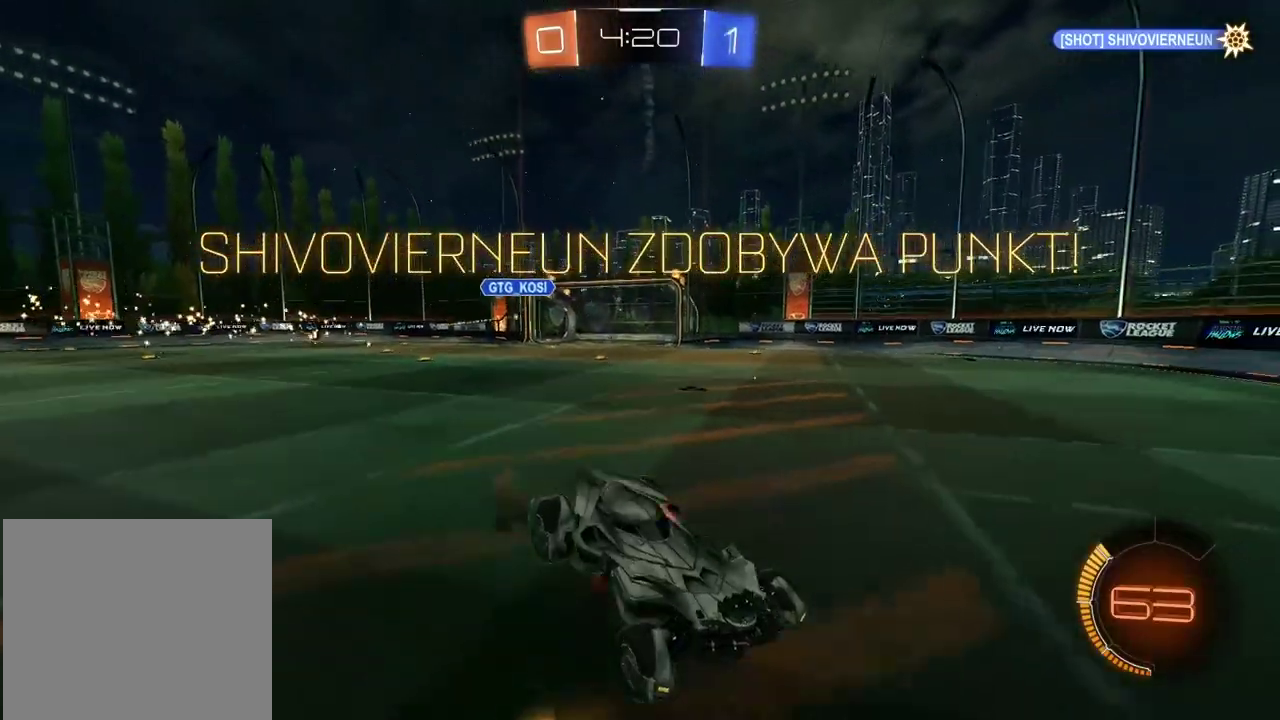
{"buttons": [], "left_stick": "center", "right_stick": "center", "events": [[67, "CROSS", "up"], [167, "CROSS", "down"], [267, "CROSS", "up"], [367, "CROSS", "down"], [467, "CROSS", "up"]]}
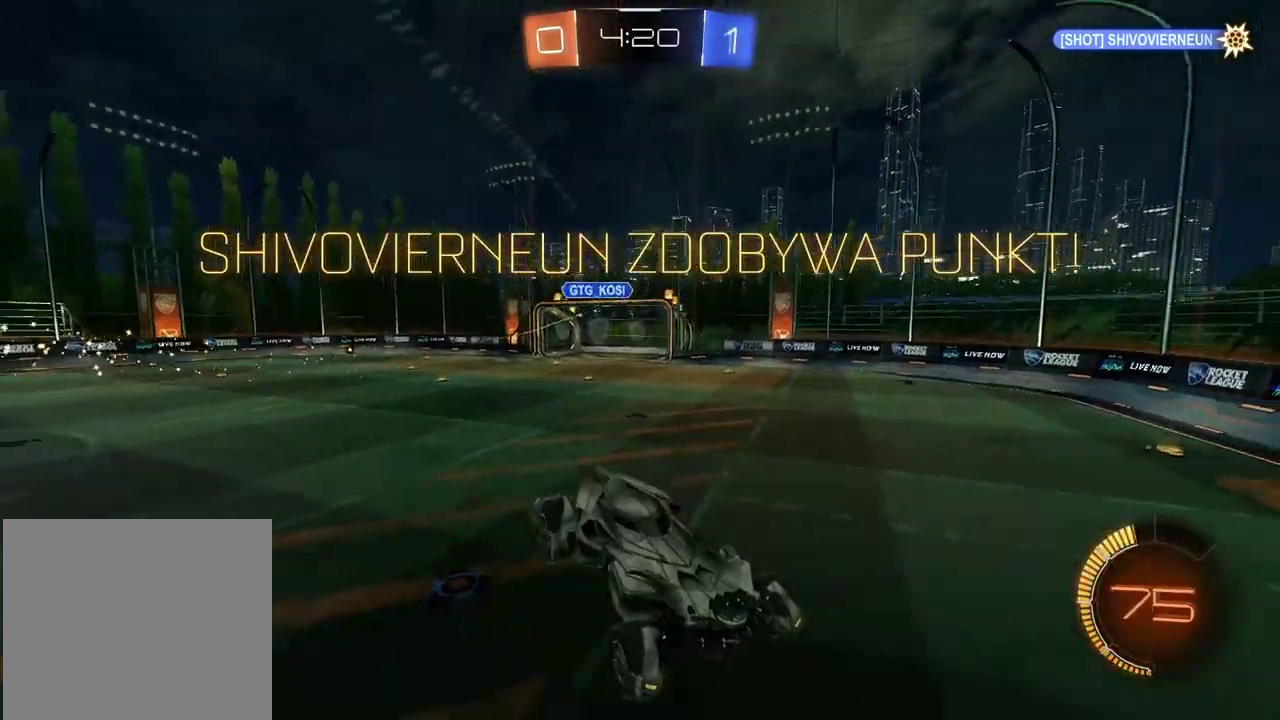
{"buttons": ["CROSS"], "left_stick": "center", "right_stick": "center", "events": [[33, "CROSS", "down"], [167, "CROSS", "up"], [250, "CROSS", "down"], [367, "CROSS", "up"], [450, "CROSS", "down"]]}
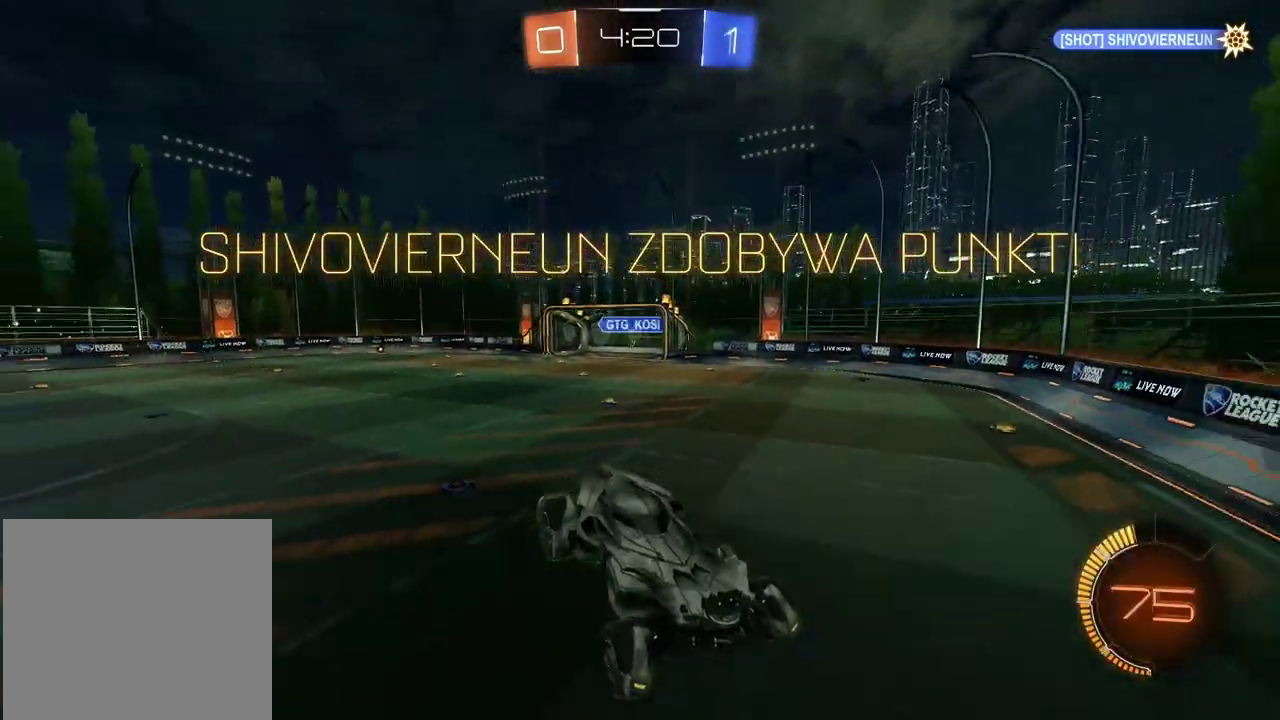
{"buttons": ["CROSS"], "left_stick": "center", "right_stick": "center", "events": [[67, "CROSS", "up"], [150, "CROSS", "down"], [233, "CROSS", "up"], [317, "CROSS", "down"], [433, "CROSS", "up"], [500, "CROSS", "down"]]}
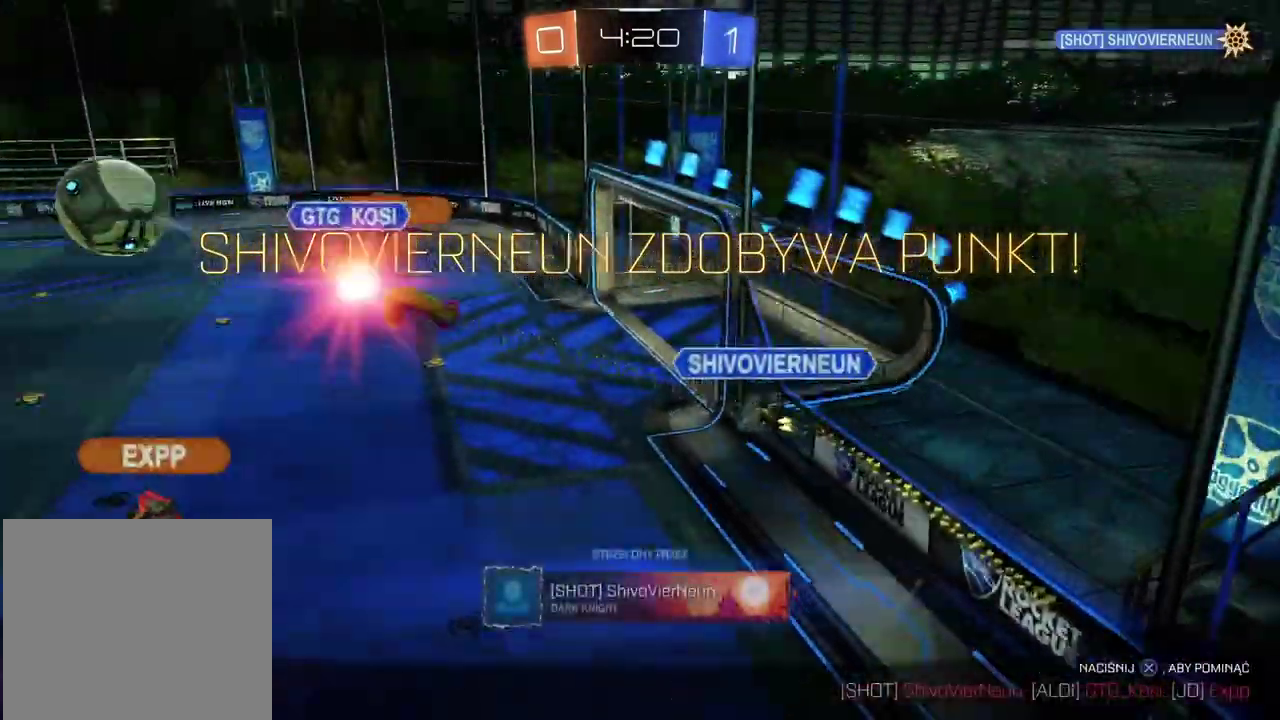
{"buttons": [], "left_stick": "center", "right_stick": "center", "events": [[100, "CROSS", "up"], [200, "CROSS", "down"], [300, "CROSS", "up"], [383, "CROSS", "down"], [483, "CROSS", "up"]]}
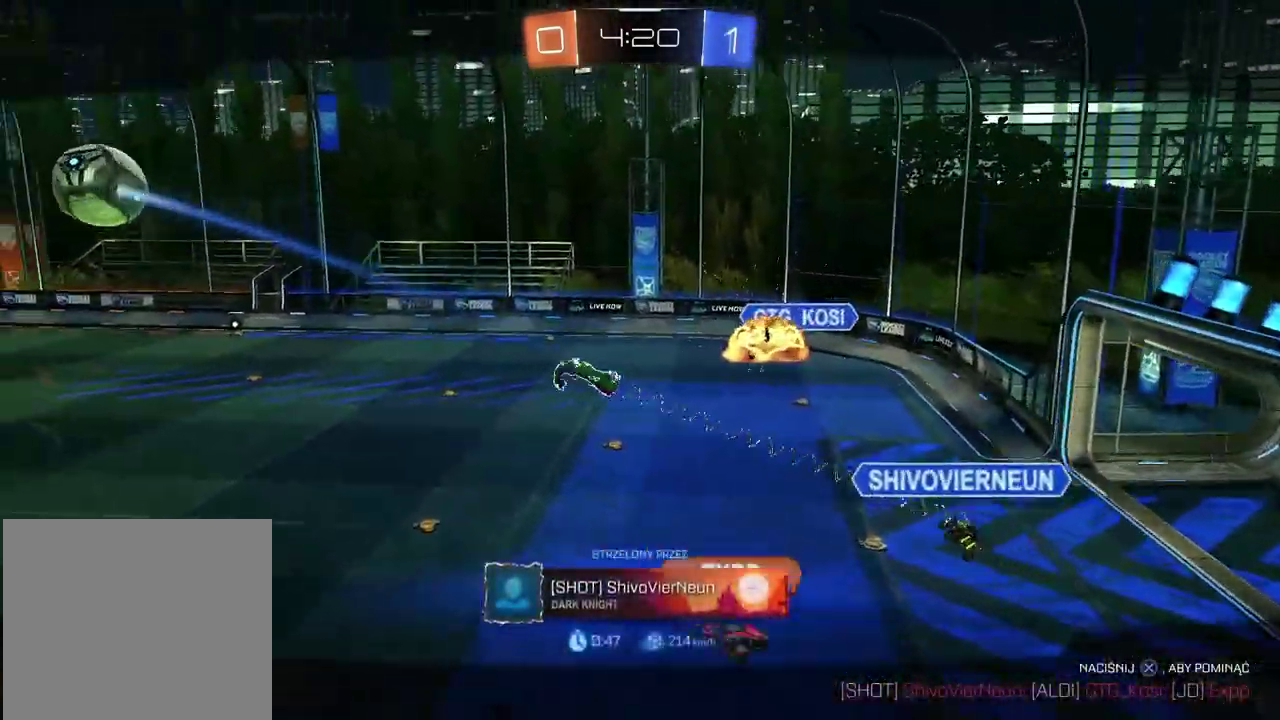
{"buttons": [], "left_stick": "center", "right_stick": "center", "events": [[67, "CROSS", "down"], [167, "CROSS", "up"], [300, "CROSS", "down"], [400, "CROSS", "up"]]}
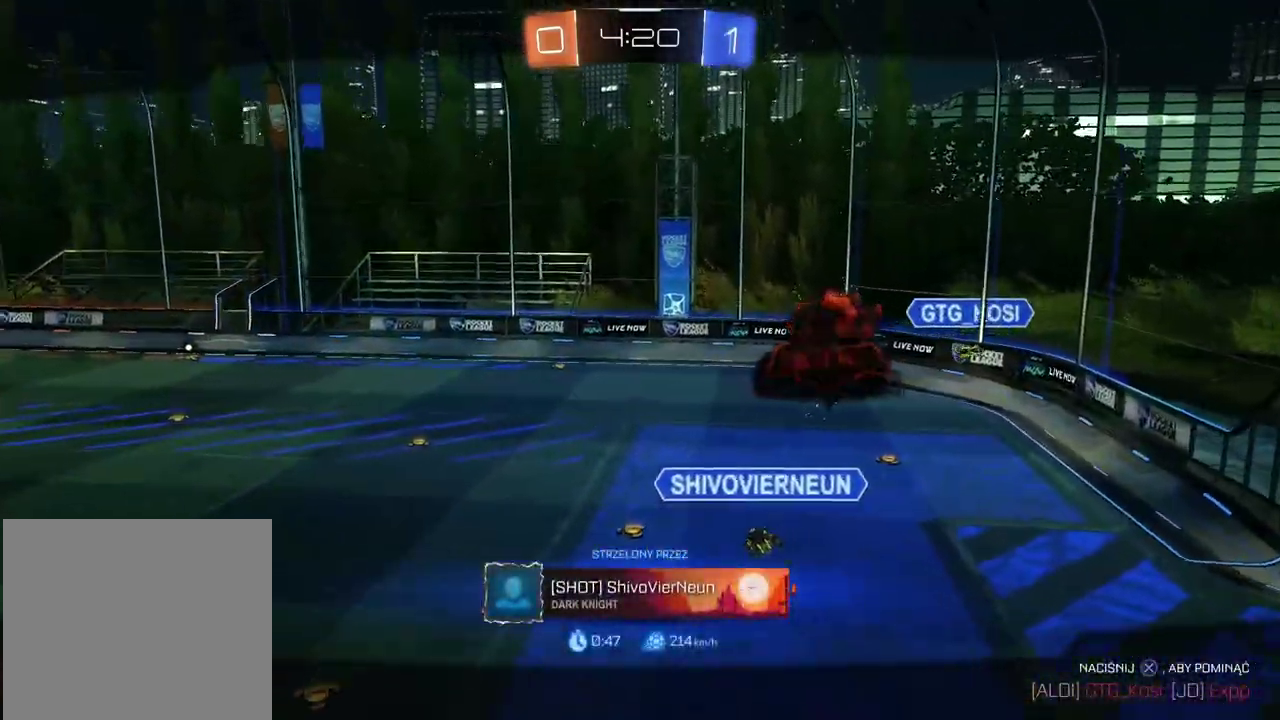
{"buttons": [], "left_stick": "center", "right_stick": "left", "events": [[50, "right_stick", "left"]]}
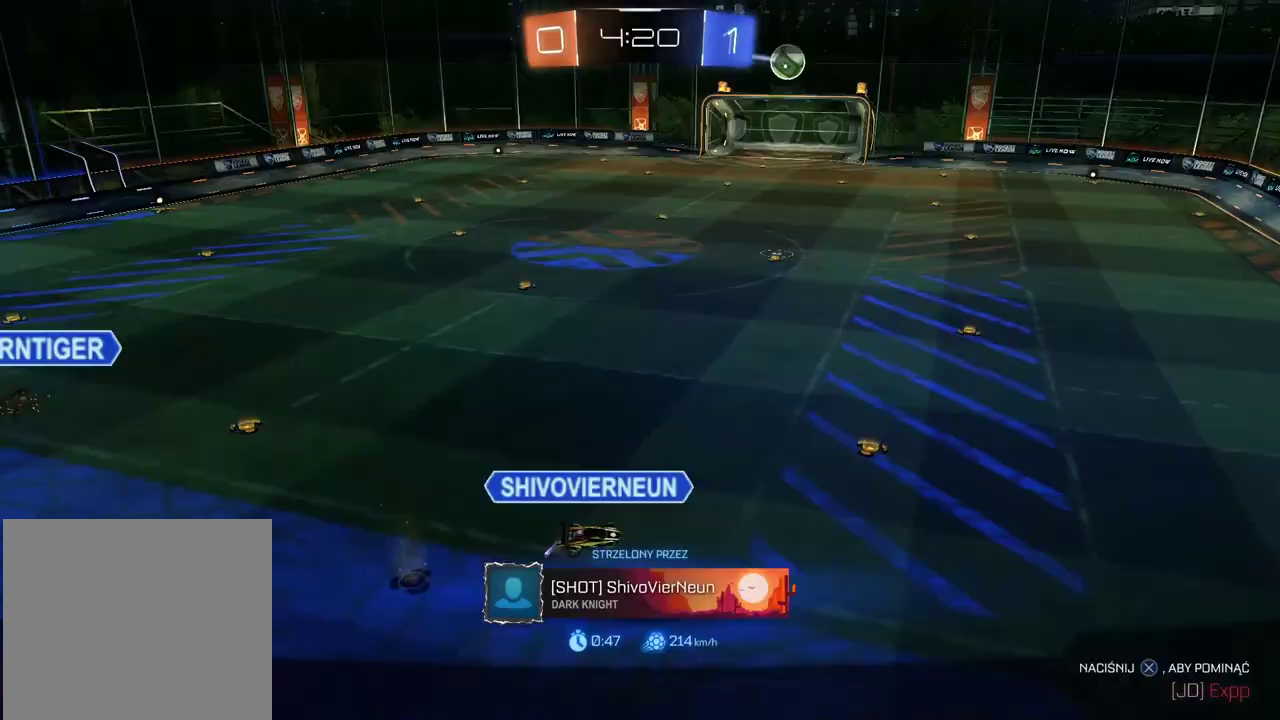
{"buttons": [], "left_stick": "center", "right_stick": "center", "events": [[217, "right_stick", "center"]]}
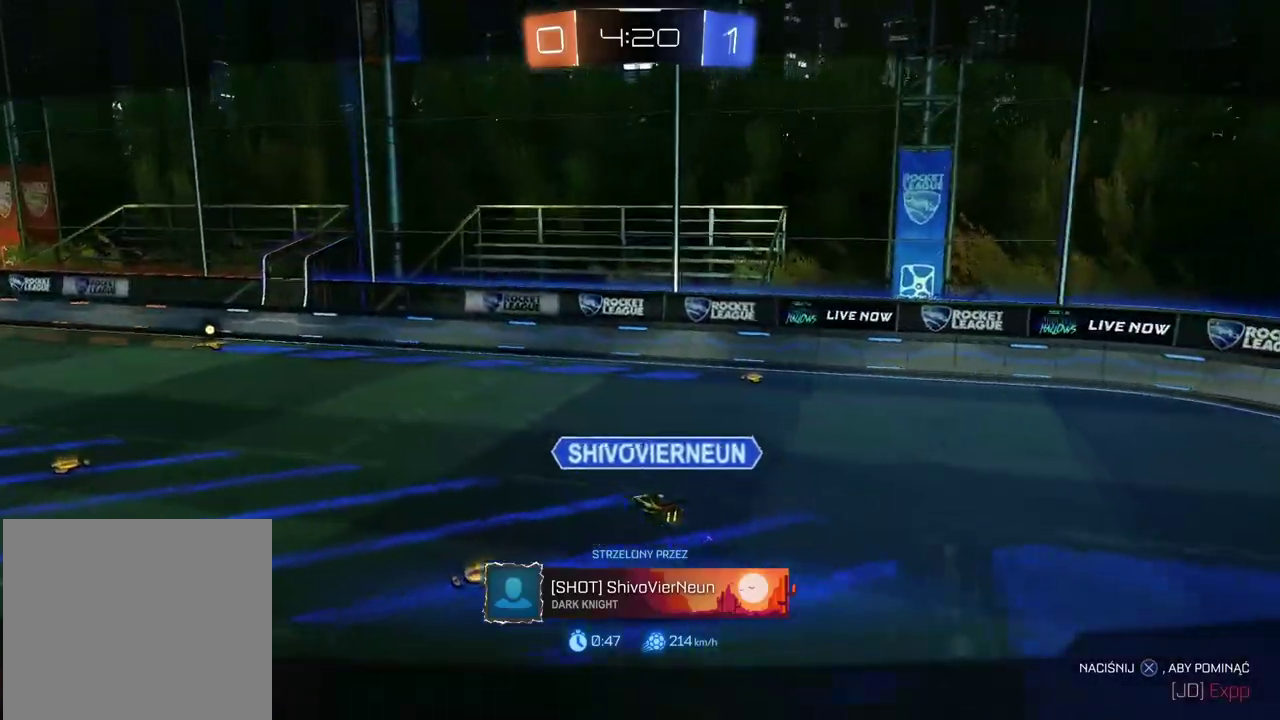
{"buttons": [], "left_stick": "center", "right_stick": "left", "events": [[150, "right_stick", "left"]]}
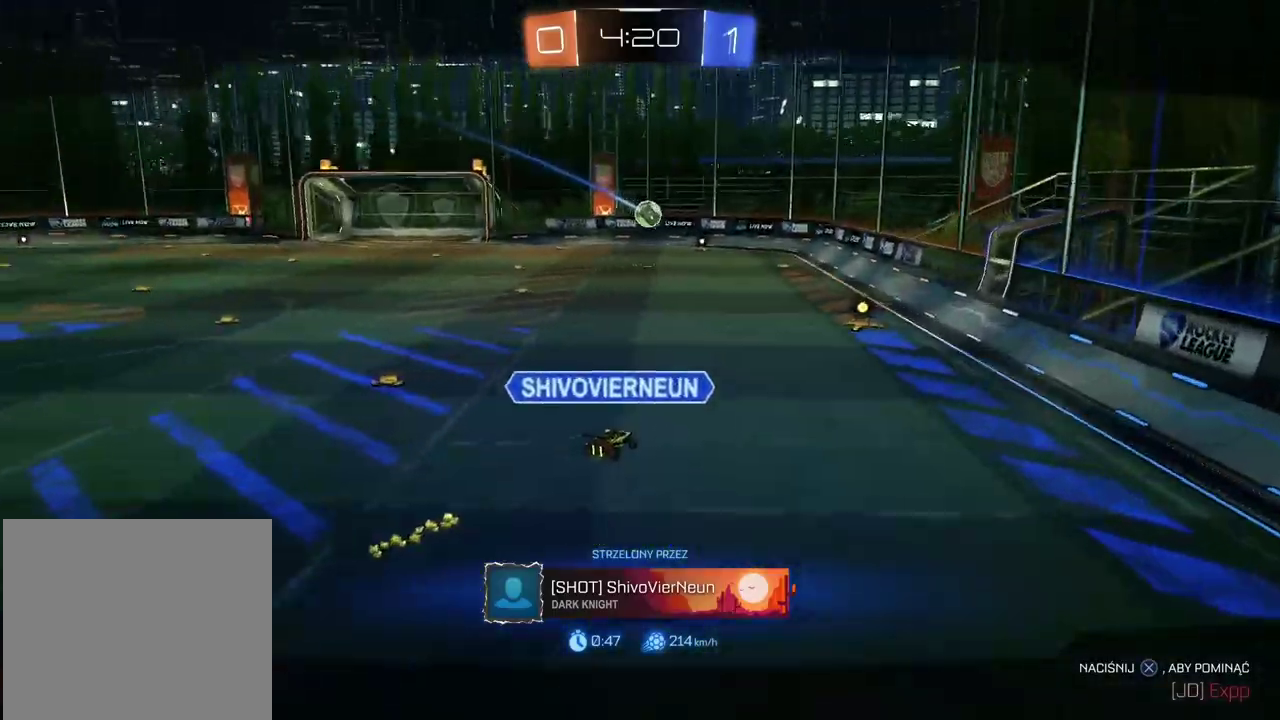
{"buttons": ["CROSS"], "left_stick": "center", "right_stick": "center", "events": [[250, "right_stick", "center"], [383, "CROSS", "down"]]}
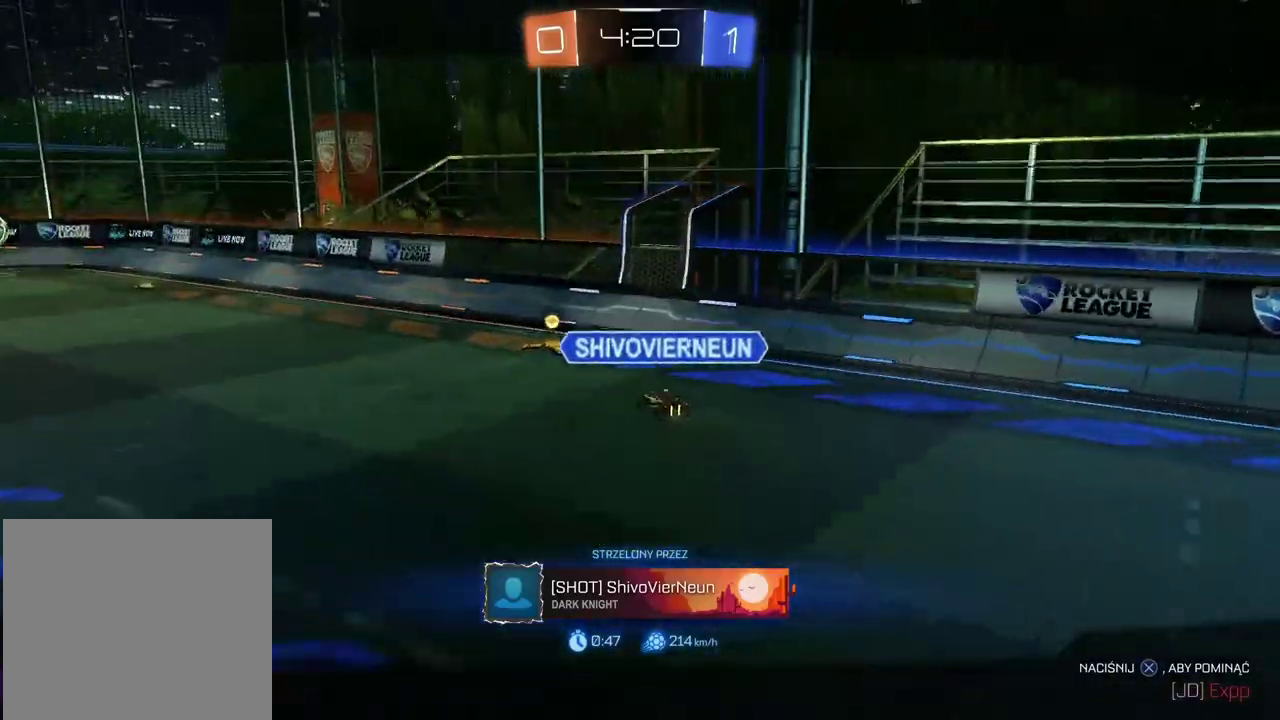
{"buttons": [], "left_stick": "center", "right_stick": "center", "events": [[17, "CROSS", "up"]]}
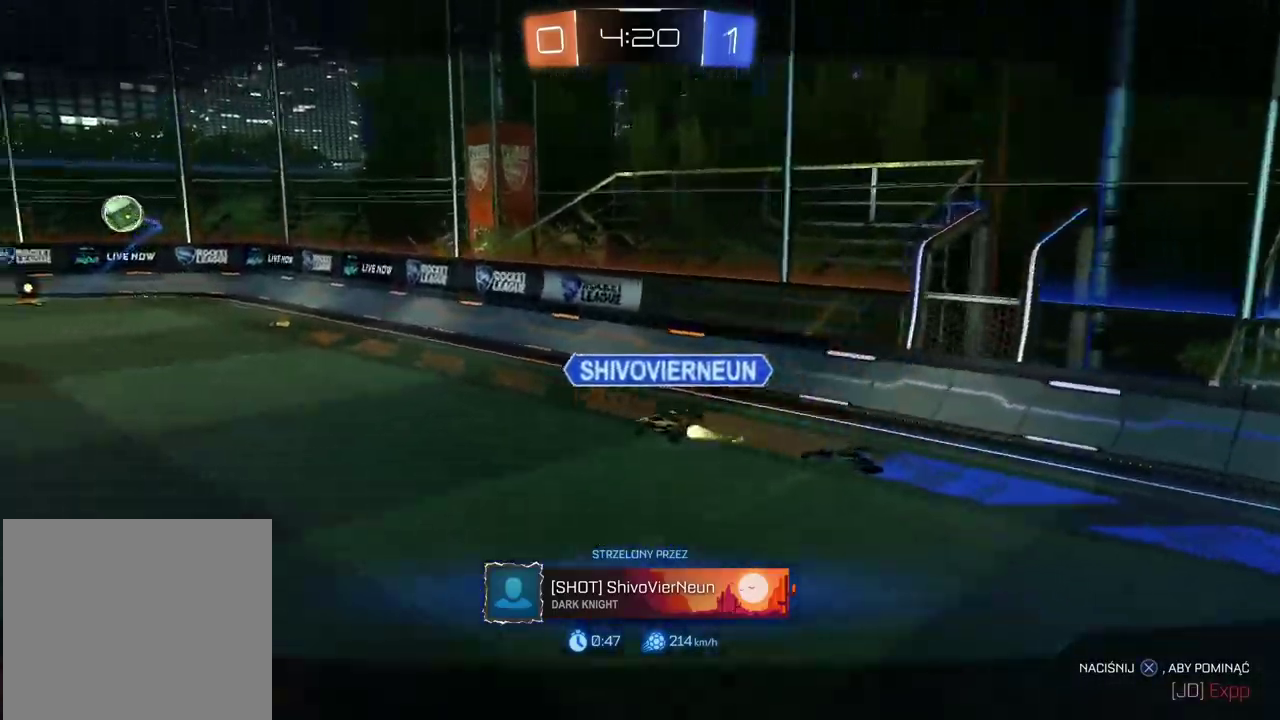
{"buttons": [], "left_stick": "center", "right_stick": "center", "events": []}
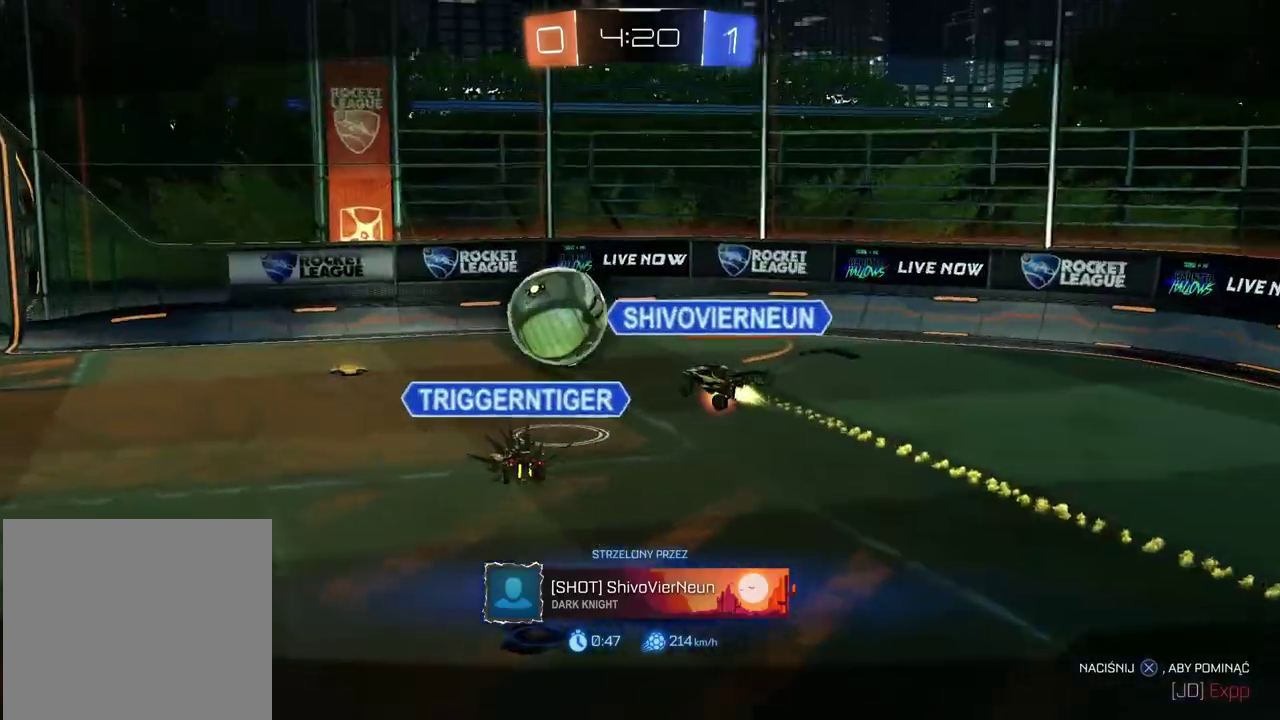
{"buttons": [], "left_stick": "center", "right_stick": "center", "events": []}
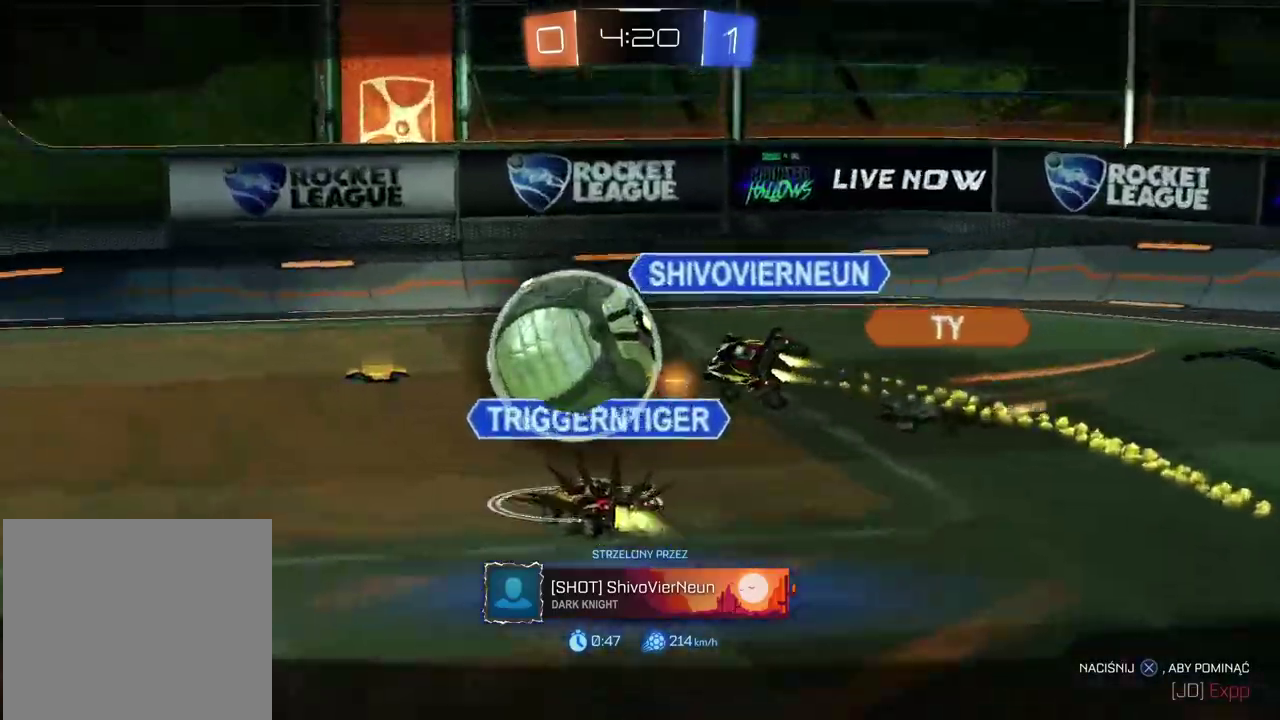
{"buttons": [], "left_stick": "center", "right_stick": "left"}
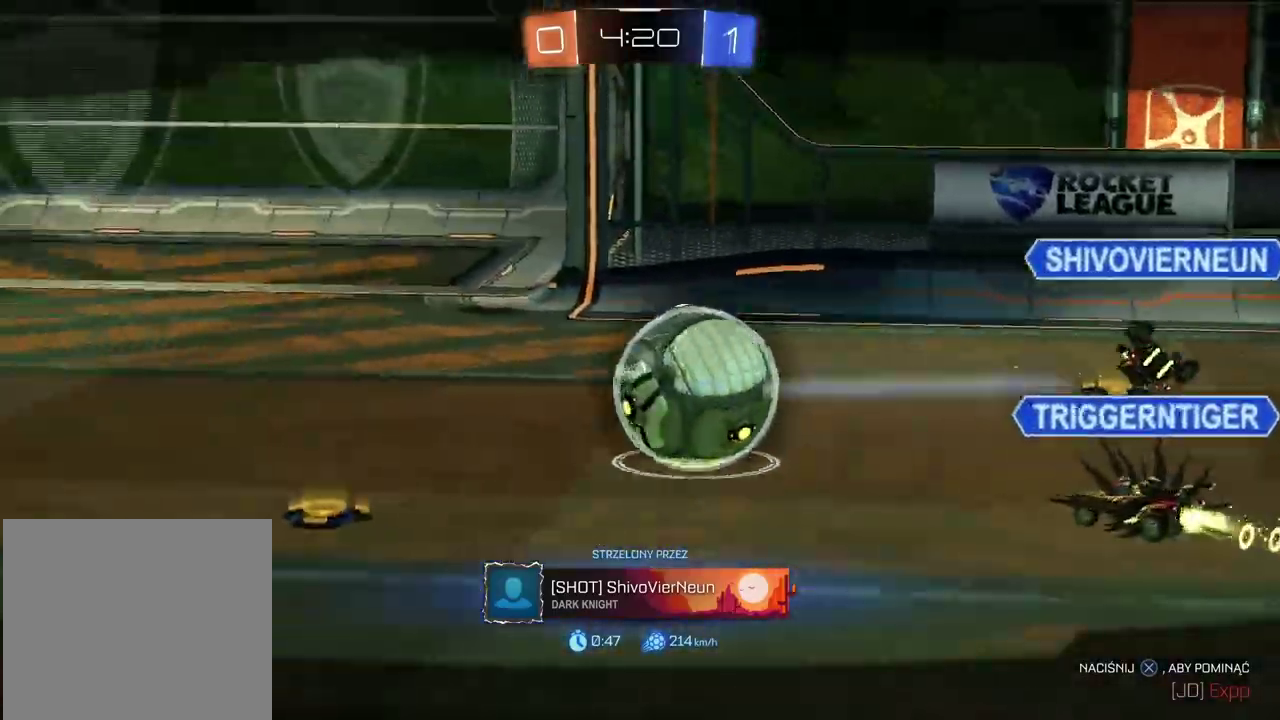
{"buttons": [], "left_stick": "center", "right_stick": "left"}
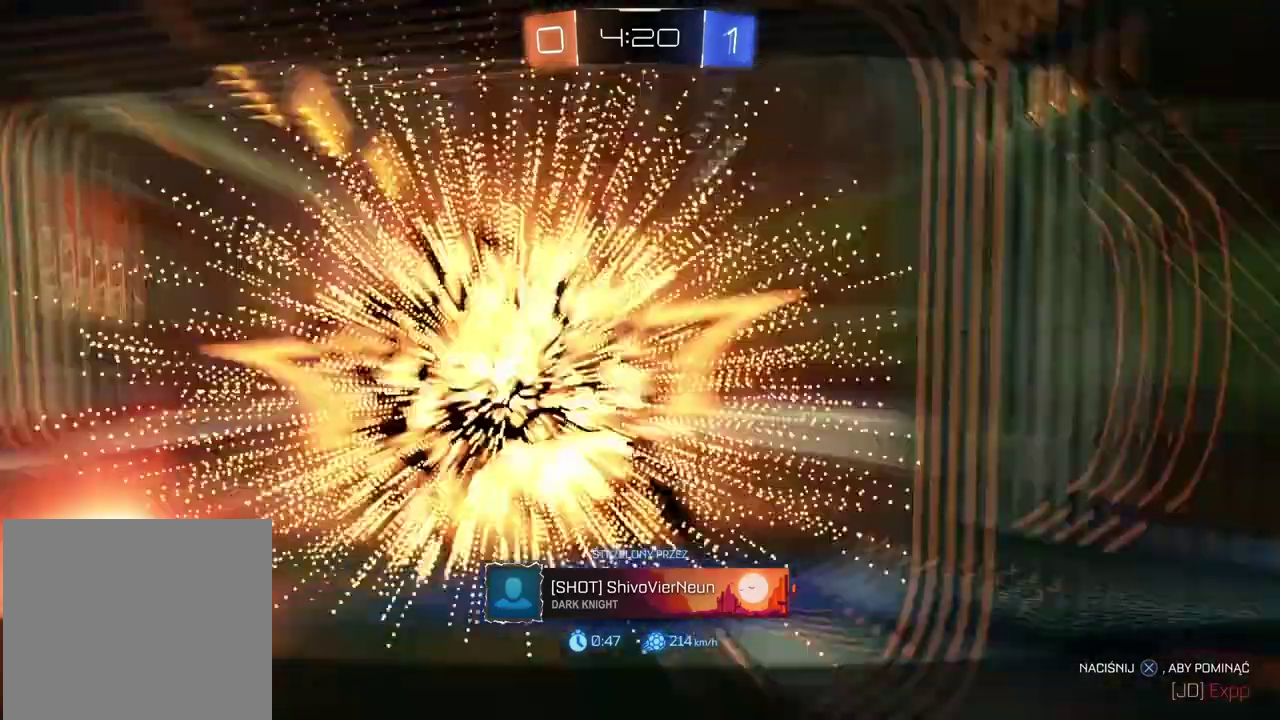
{"buttons": [], "left_stick": "center", "right_stick": "center", "events": [[283, "right_stick", "center"]]}
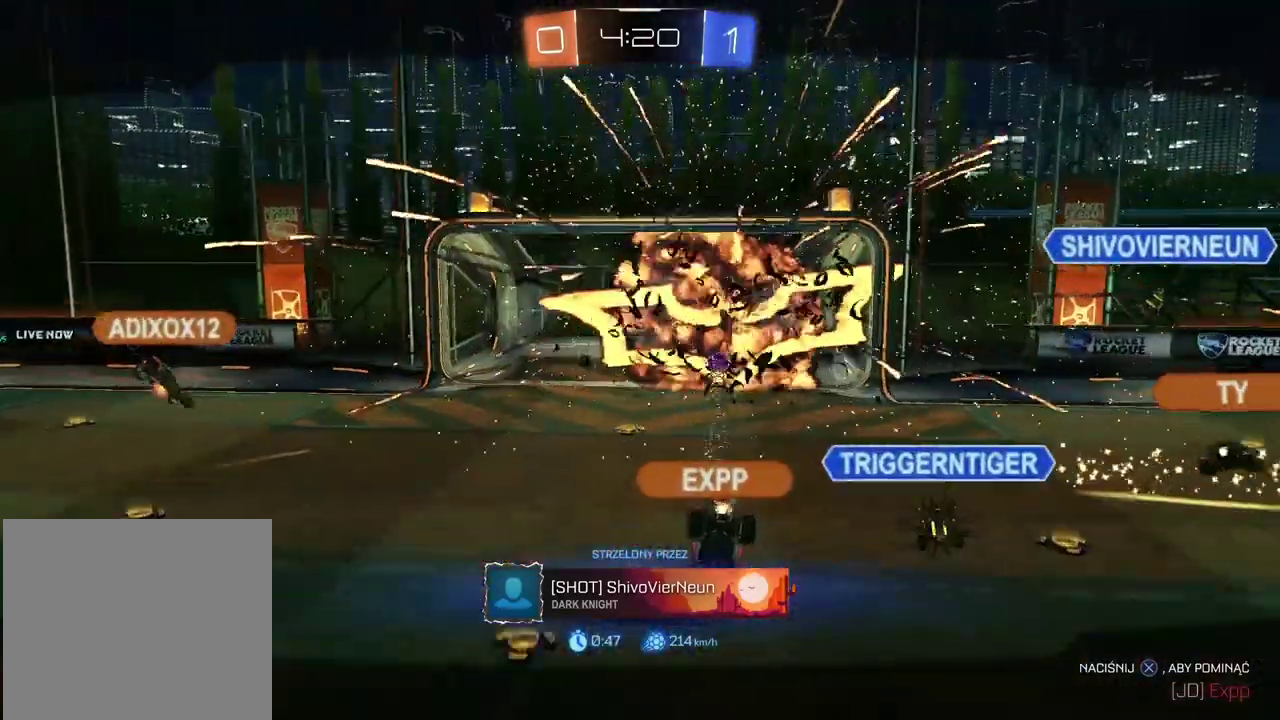
{"buttons": [], "left_stick": "center", "right_stick": "center", "events": []}
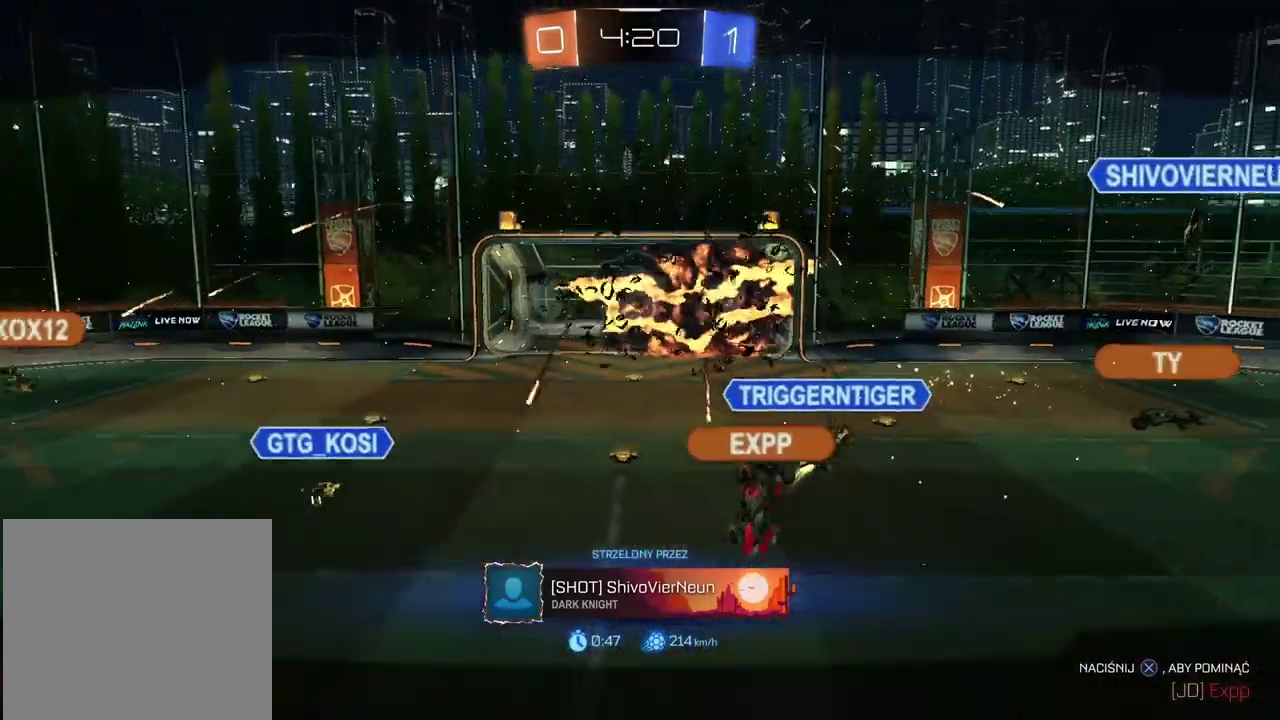
{"buttons": [], "left_stick": "center", "right_stick": "center", "events": []}
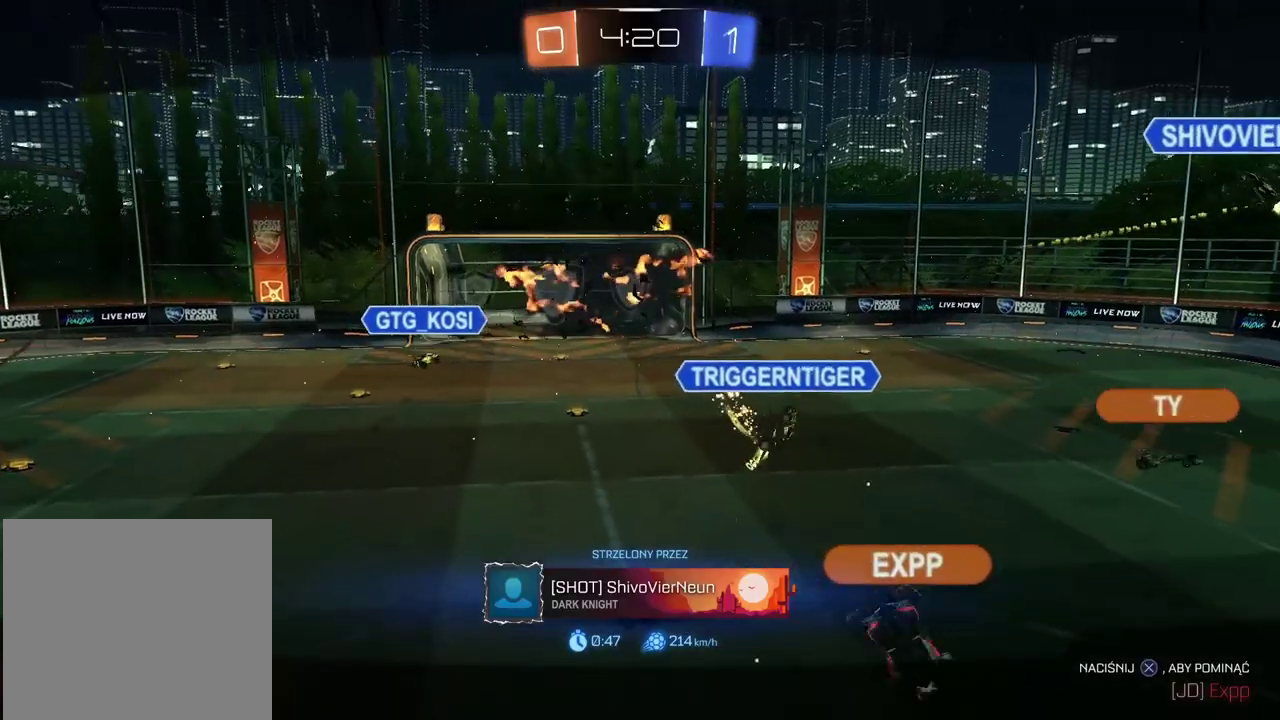
{"buttons": [], "left_stick": "center", "right_stick": "center", "events": []}
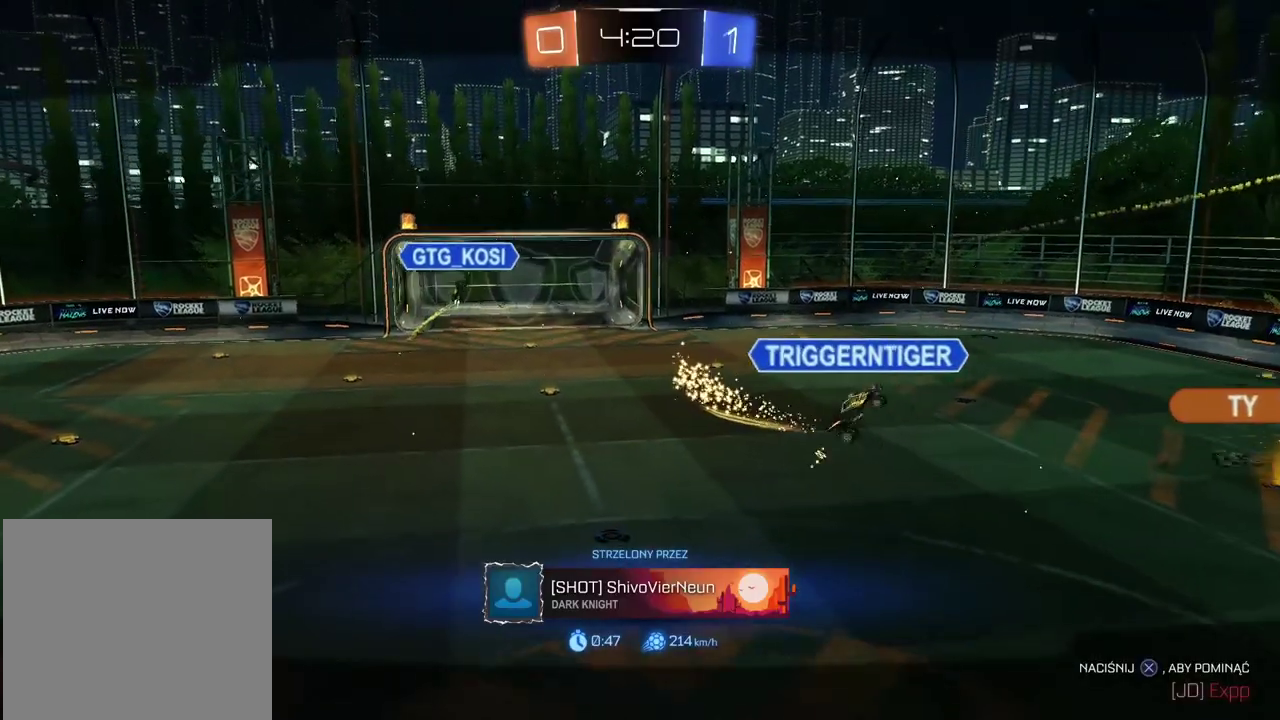
{"buttons": ["CROSS"], "left_stick": "center", "right_stick": "center", "events": [[467, "CROSS", "down"]]}
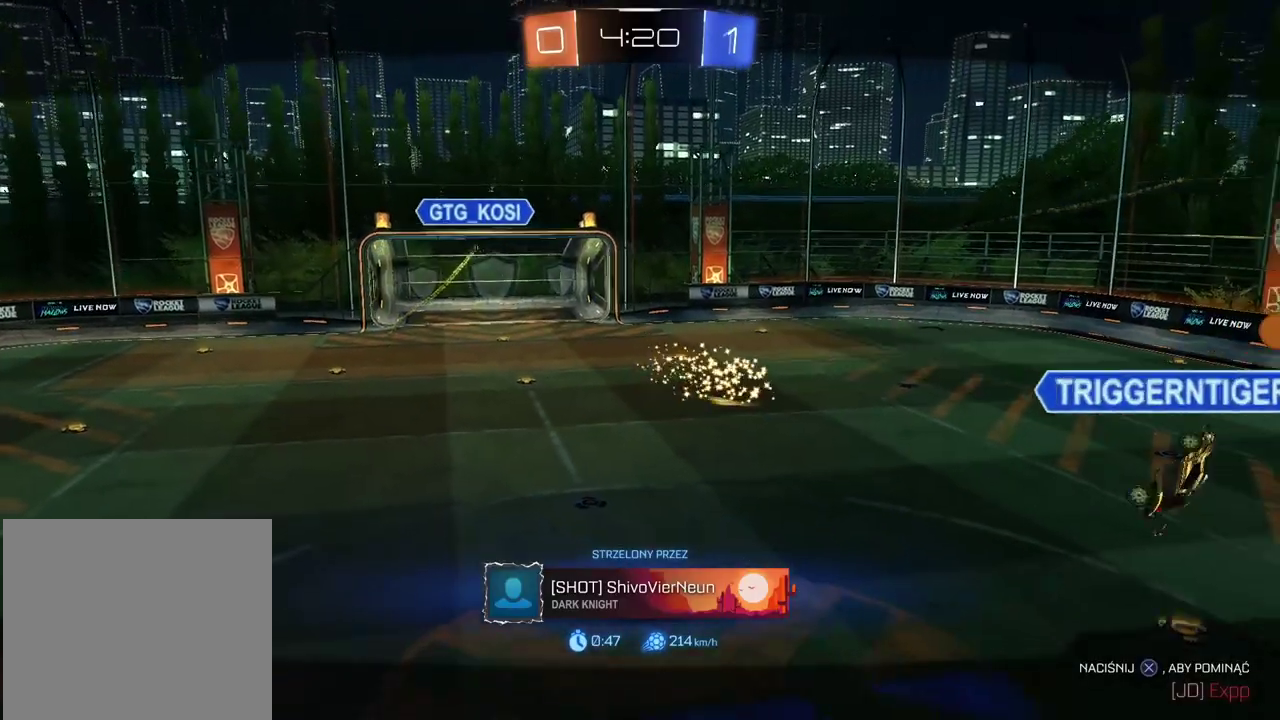
{"buttons": [], "left_stick": "center", "right_stick": "center", "events": [[83, "CROSS", "up"], [167, "right_stick", "down-left"], [283, "right_stick", "center"]]}
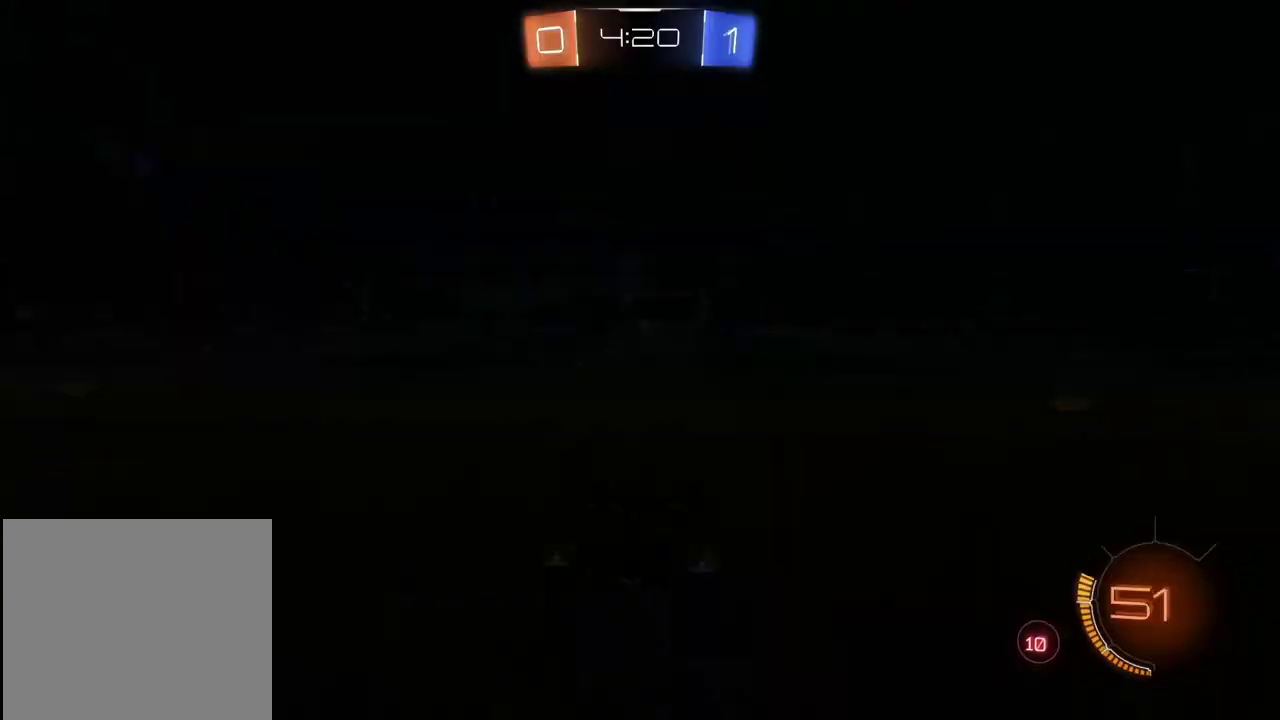
{"buttons": [], "left_stick": "center", "right_stick": "center", "events": []}
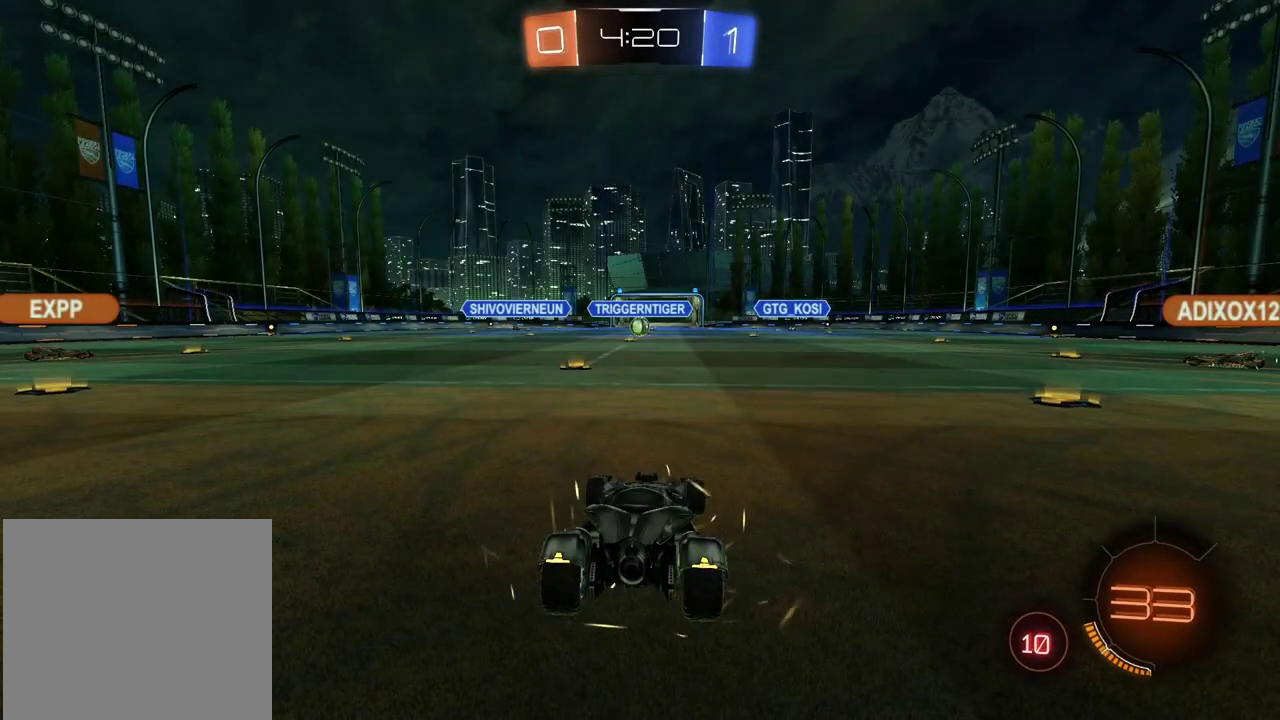
{"buttons": [], "left_stick": "center", "right_stick": "center", "events": []}
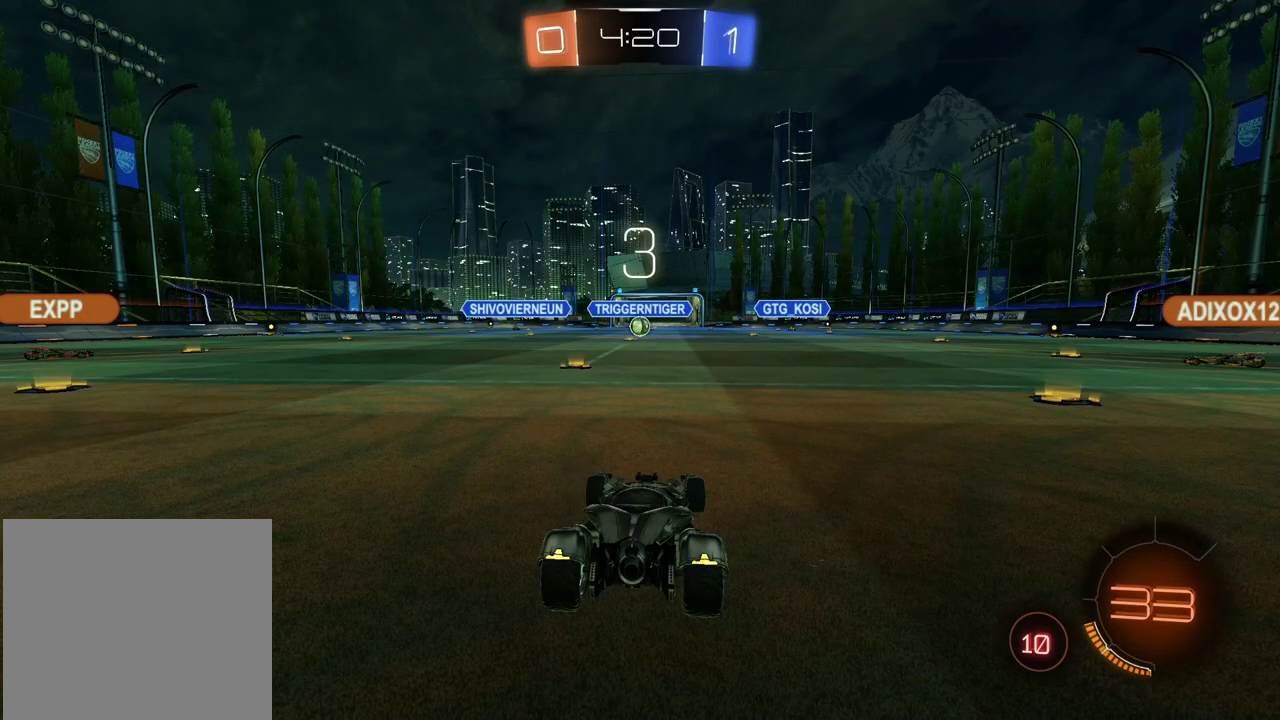
{"buttons": [], "left_stick": "center", "right_stick": "center", "events": []}
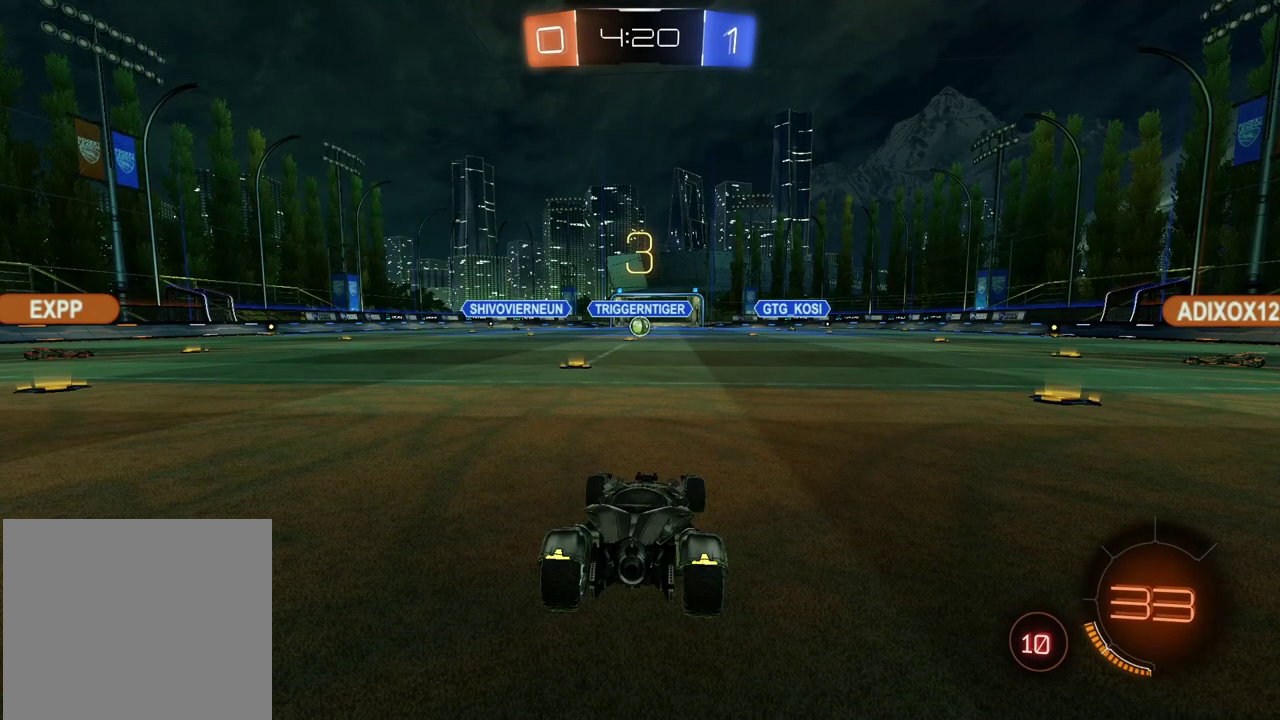
{"buttons": ["R2"], "left_stick": "center", "right_stick": "center", "events": [[317, "R2", "down"]]}
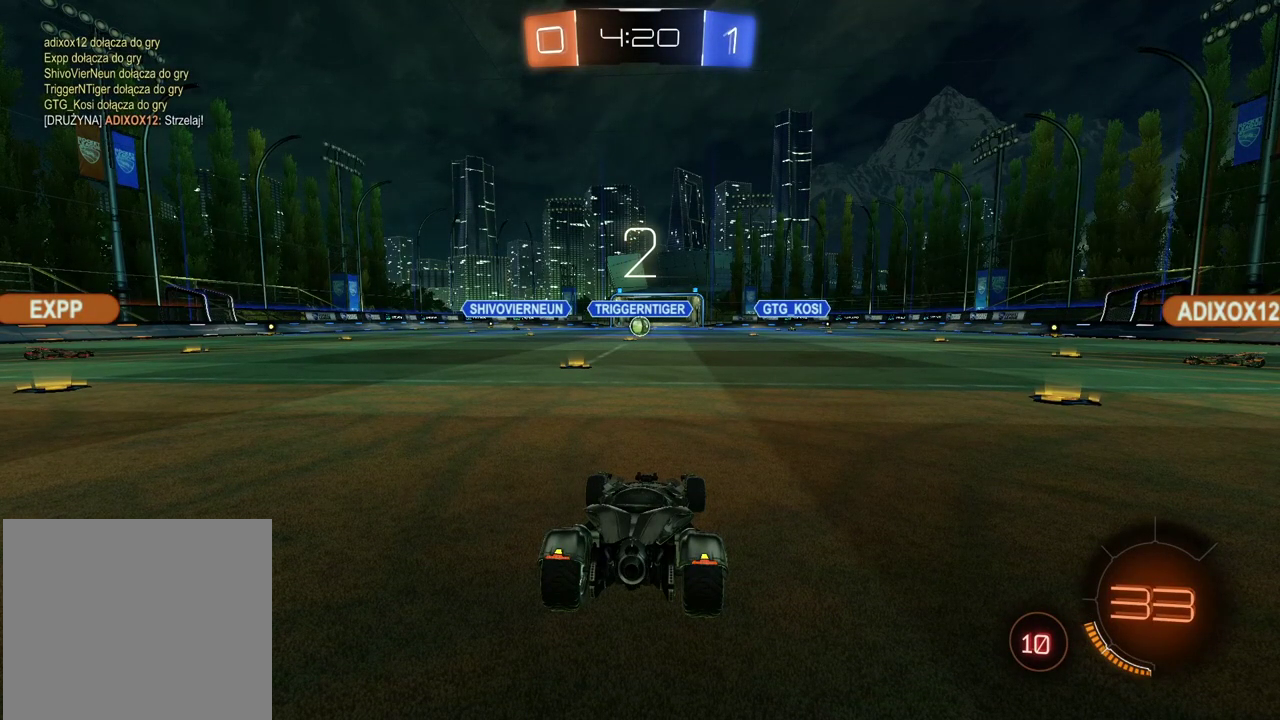
{"buttons": ["R2"], "left_stick": "center", "right_stick": "center", "events": []}
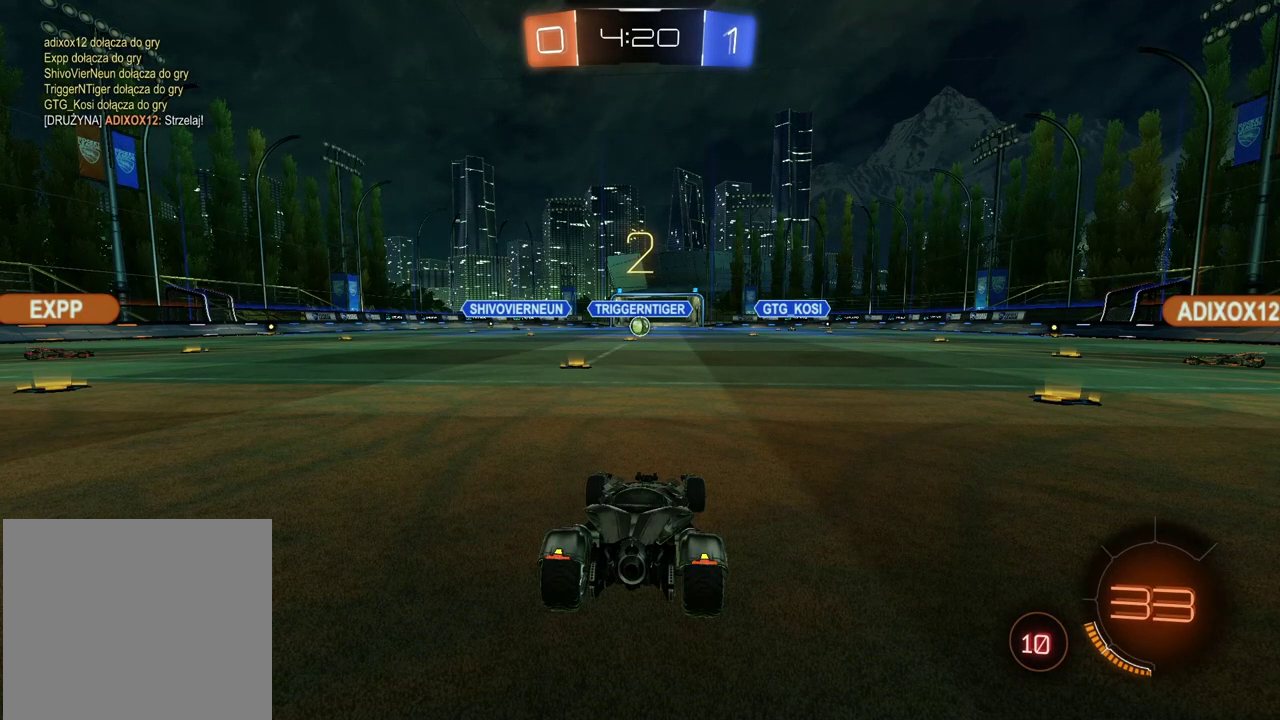
{"buttons": ["R2"], "left_stick": "center", "right_stick": "center", "events": []}